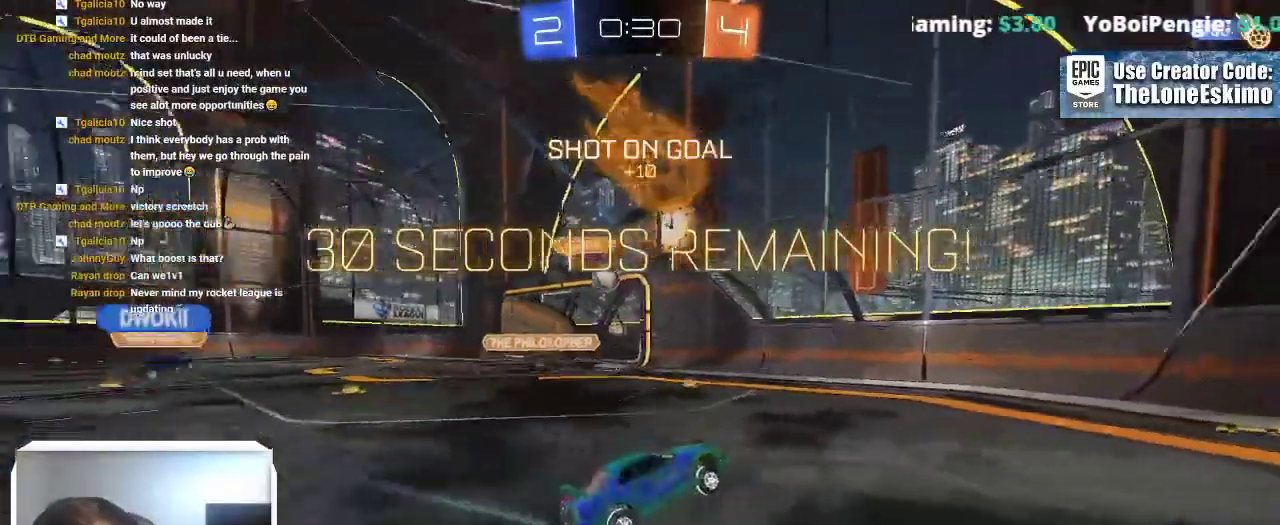
Gameplay with a controller (Xbox layout); each line is a JSON object with the inputs held at the frame after it. "events" lists button and stick changes between this image and that frame as [ms after this image, input, new state], when the widget could be followed in between. This overlay highlights the sticks when they move; stick clicks (L3) are not distinguishable. Not read: R2 R3.
{"buttons": [], "left_stick": "right", "right_stick": "center"}
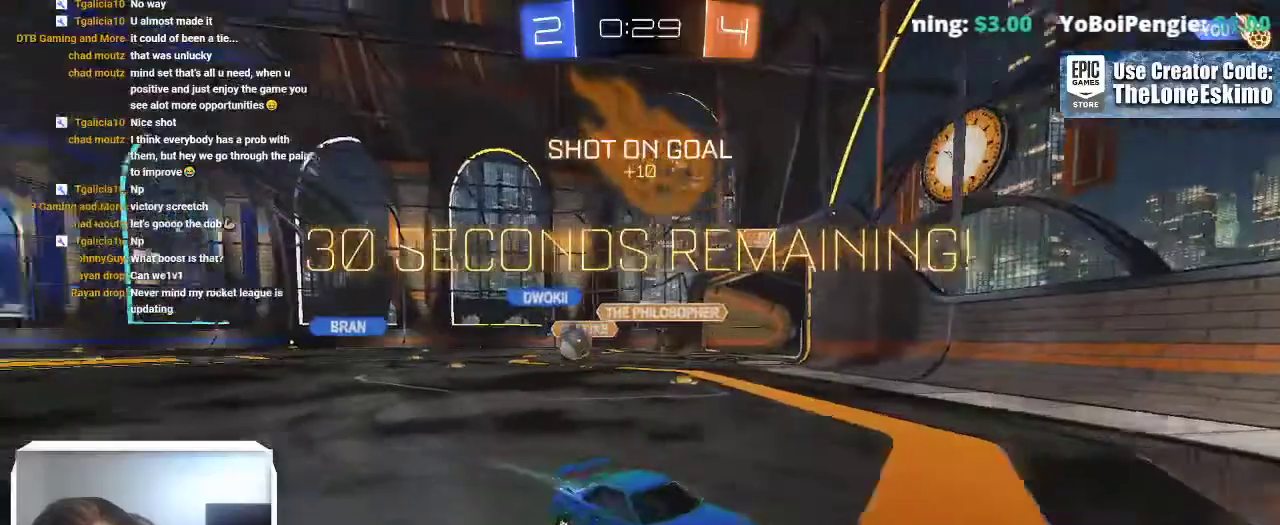
{"buttons": [], "left_stick": "right", "right_stick": "center", "events": [[17, "X", "down"], [200, "X", "up"]]}
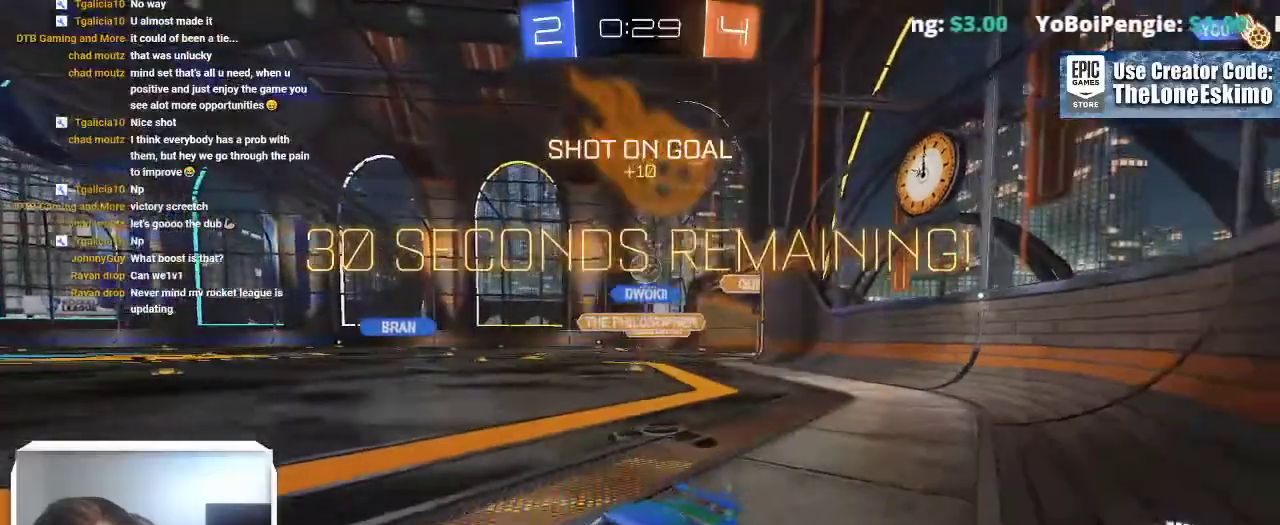
{"buttons": [], "left_stick": "left", "right_stick": "center"}
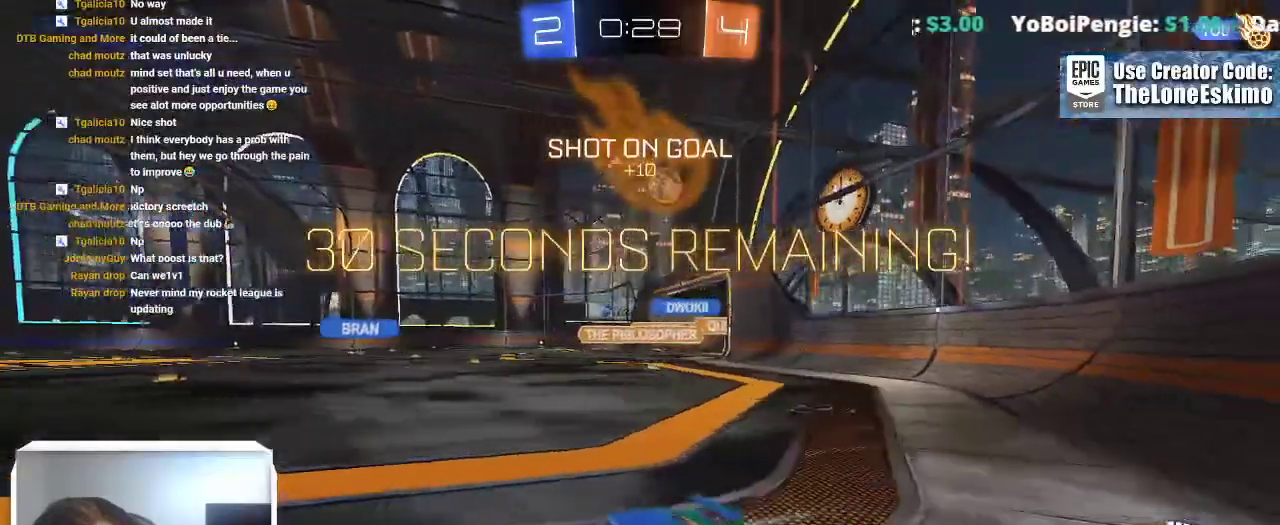
{"buttons": [], "left_stick": "left", "right_stick": "center"}
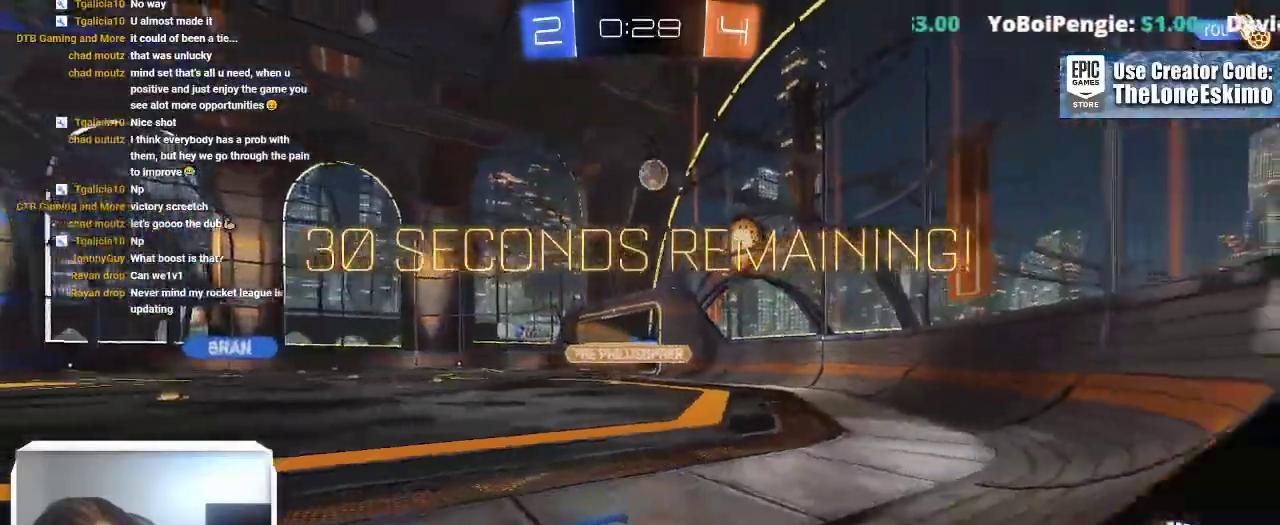
{"buttons": ["B"], "left_stick": "center", "right_stick": "center"}
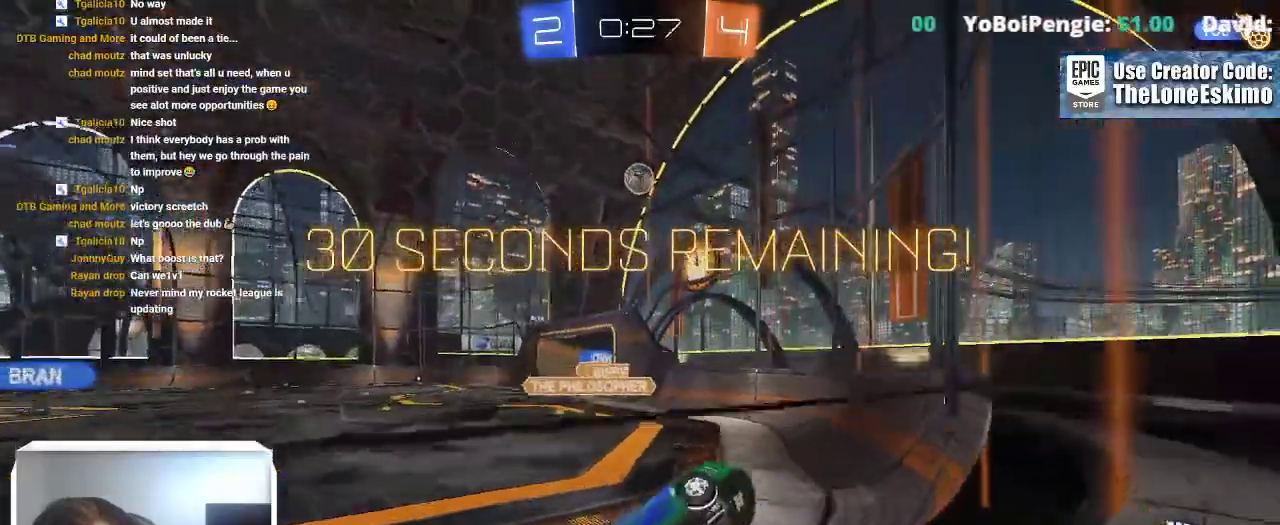
{"buttons": [], "left_stick": "center", "right_stick": "center", "events": [[400, "B", "up"]]}
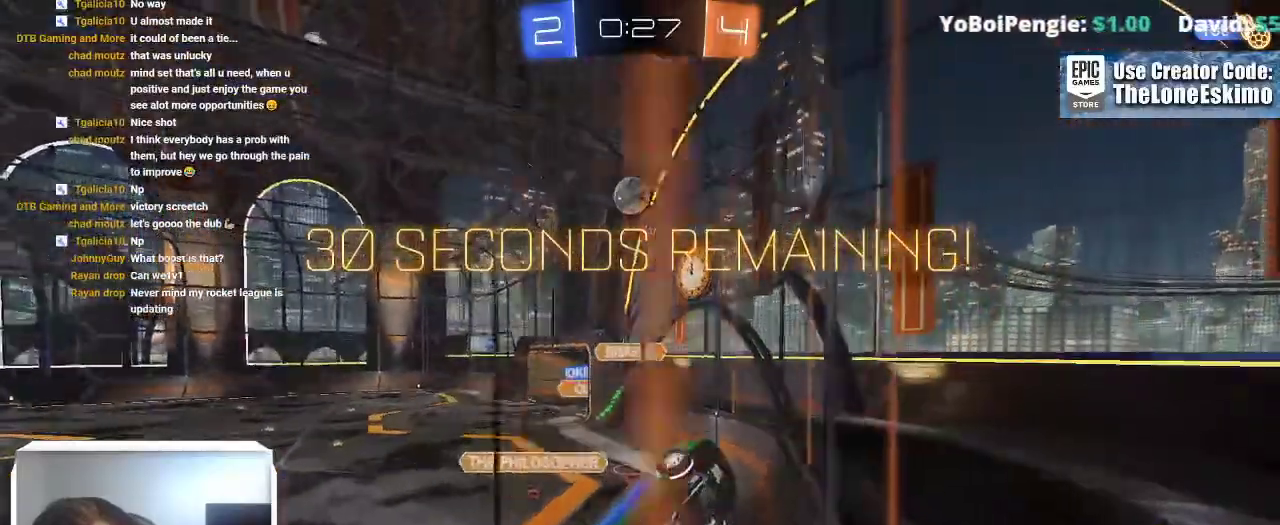
{"buttons": ["B", "L2", "R1"], "left_stick": "center", "right_stick": "center"}
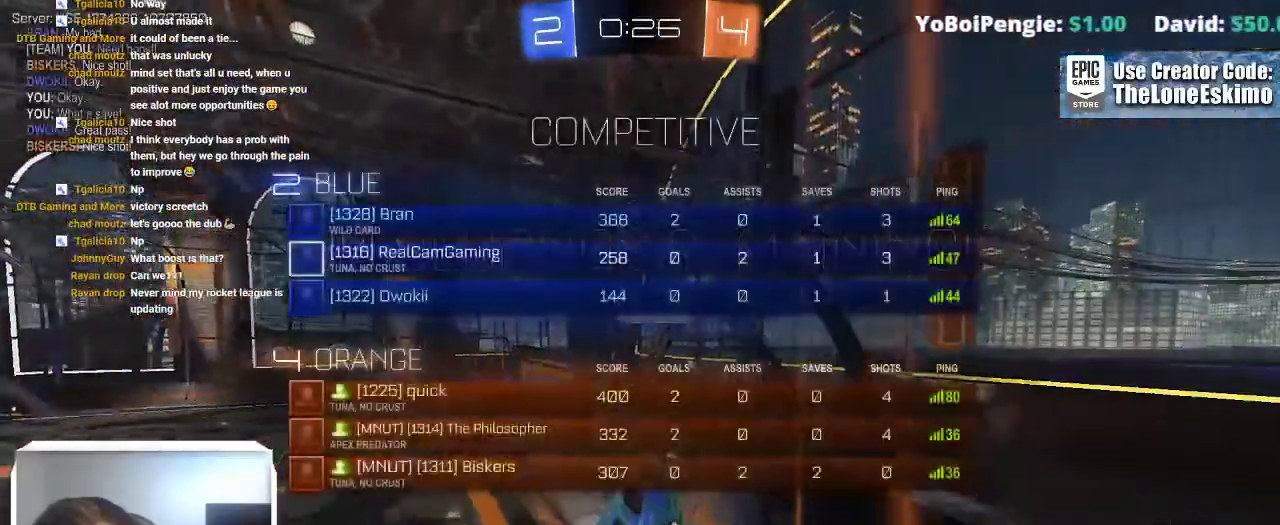
{"buttons": [], "left_stick": "center", "right_stick": "center"}